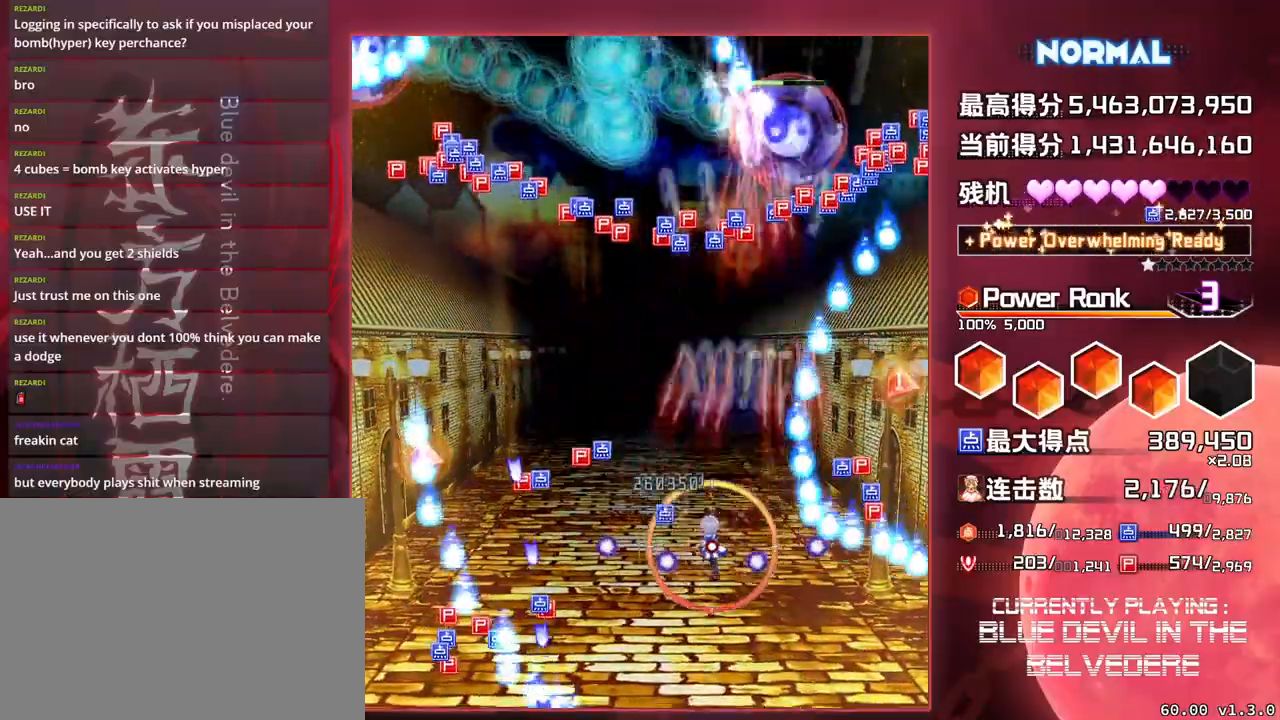
Gameplay with a controller (arcade stick); each line is a JSON object with the inputs held at the frame after it. "events" lists button and stick changes between this image and that frame as [ms after this image, input, new state], when the widget could be followed in between. Not read: L3 R3.
{"buttons": ["SQUARE", "TRIANGLE"], "left_stick": "left", "events": [[83, "left_stick", "up"], [350, "left_stick", "center"], [500, "left_stick", "left"]]}
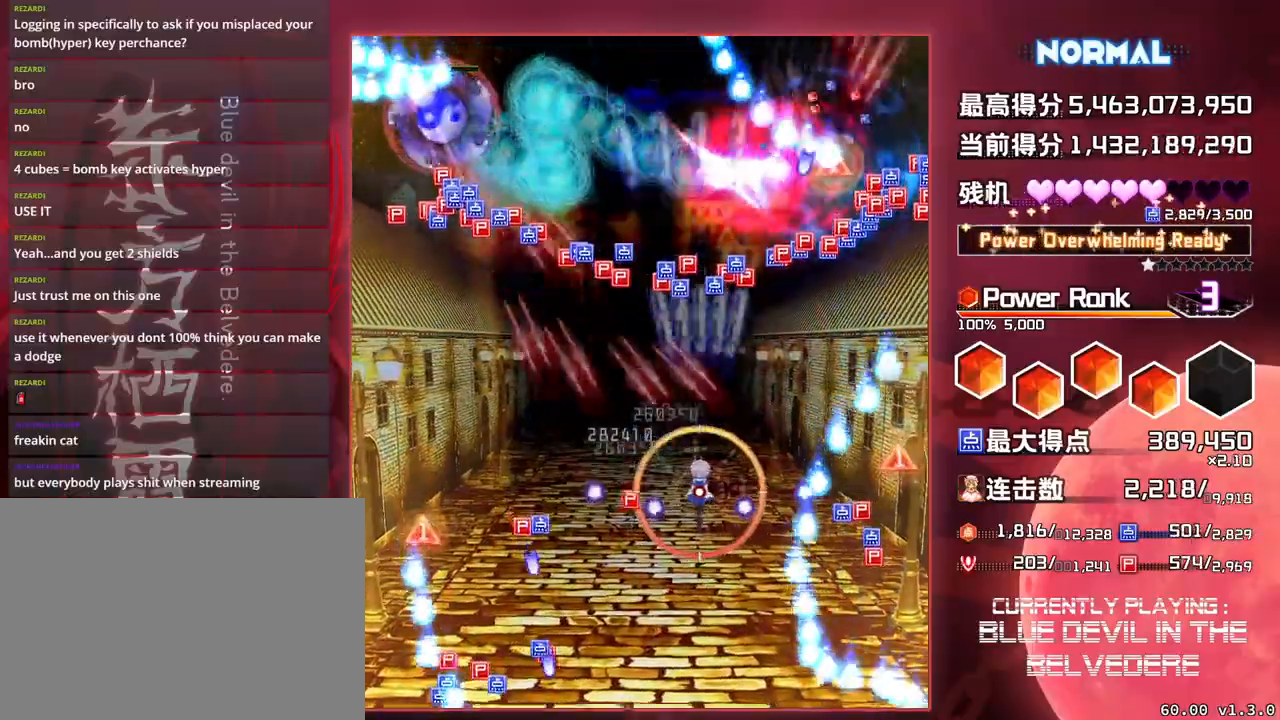
{"buttons": ["SQUARE", "TRIANGLE"], "left_stick": "right", "events": [[83, "left_stick", "up-left"], [233, "left_stick", "center"], [300, "left_stick", "down"], [400, "left_stick", "center"], [450, "left_stick", "right"]]}
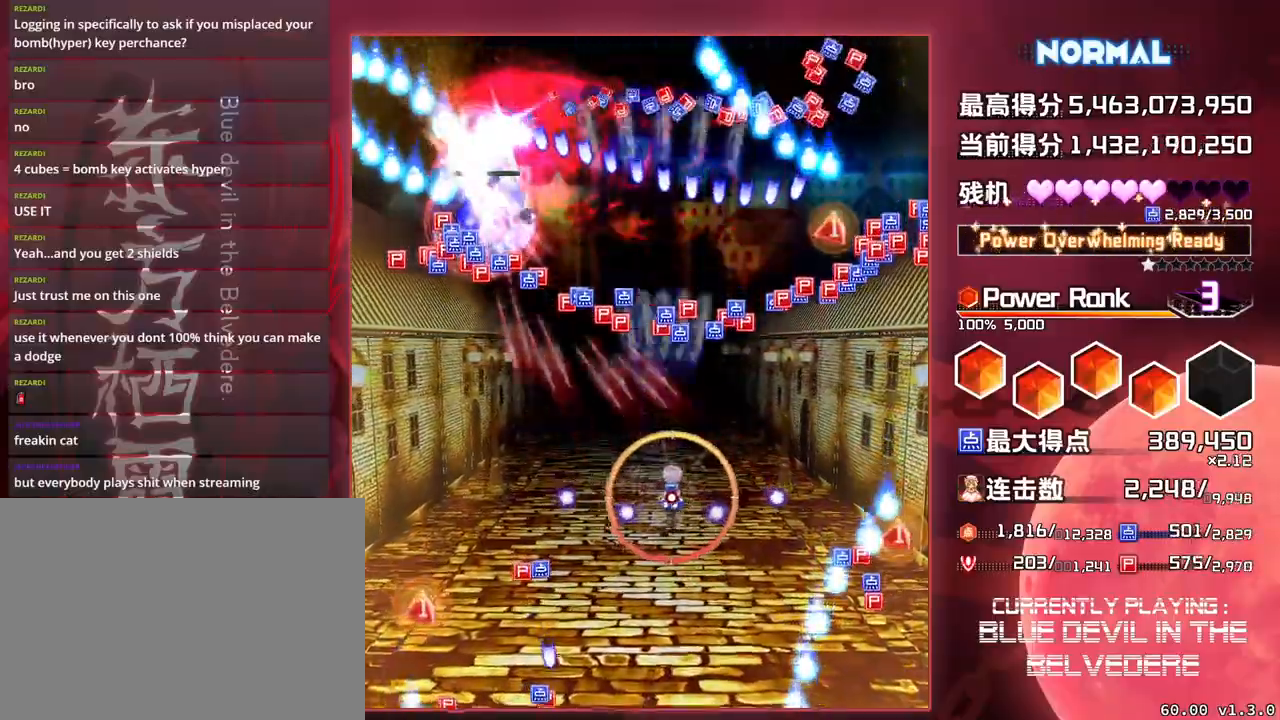
{"buttons": ["SQUARE", "TRIANGLE"], "left_stick": "right", "events": []}
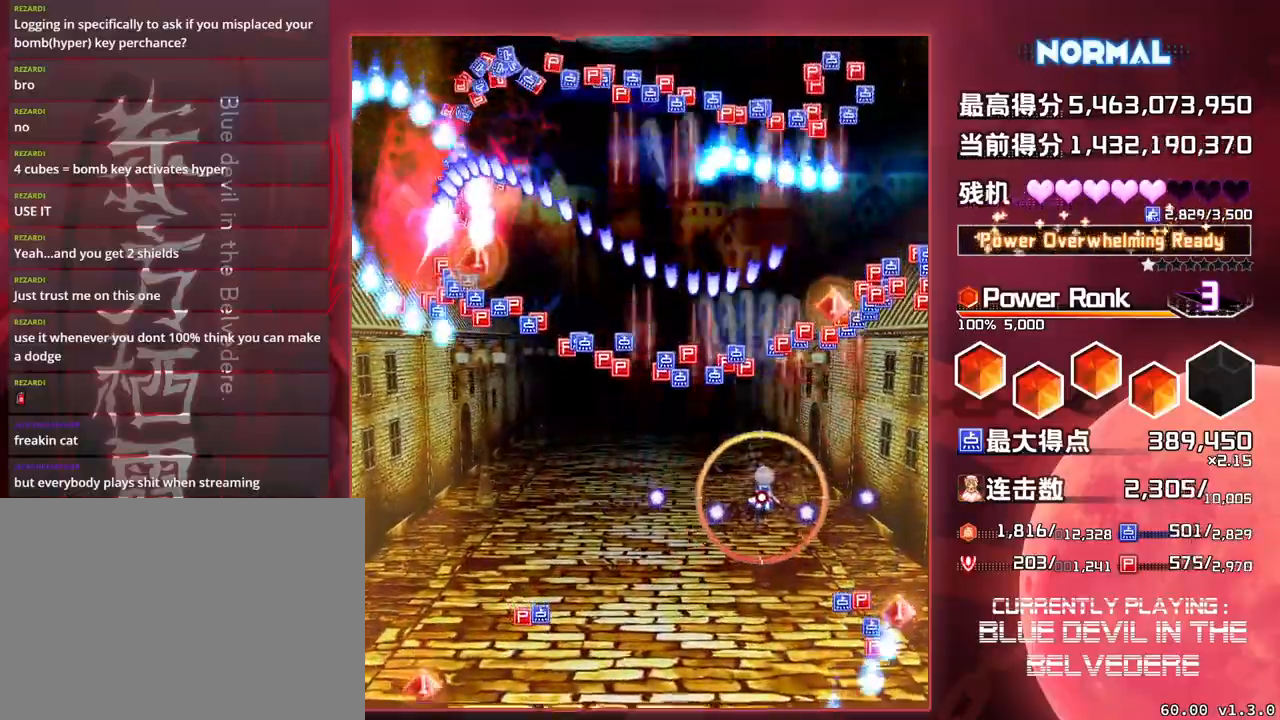
{"buttons": ["SQUARE", "TRIANGLE"], "left_stick": "center", "events": [[317, "left_stick", "center"]]}
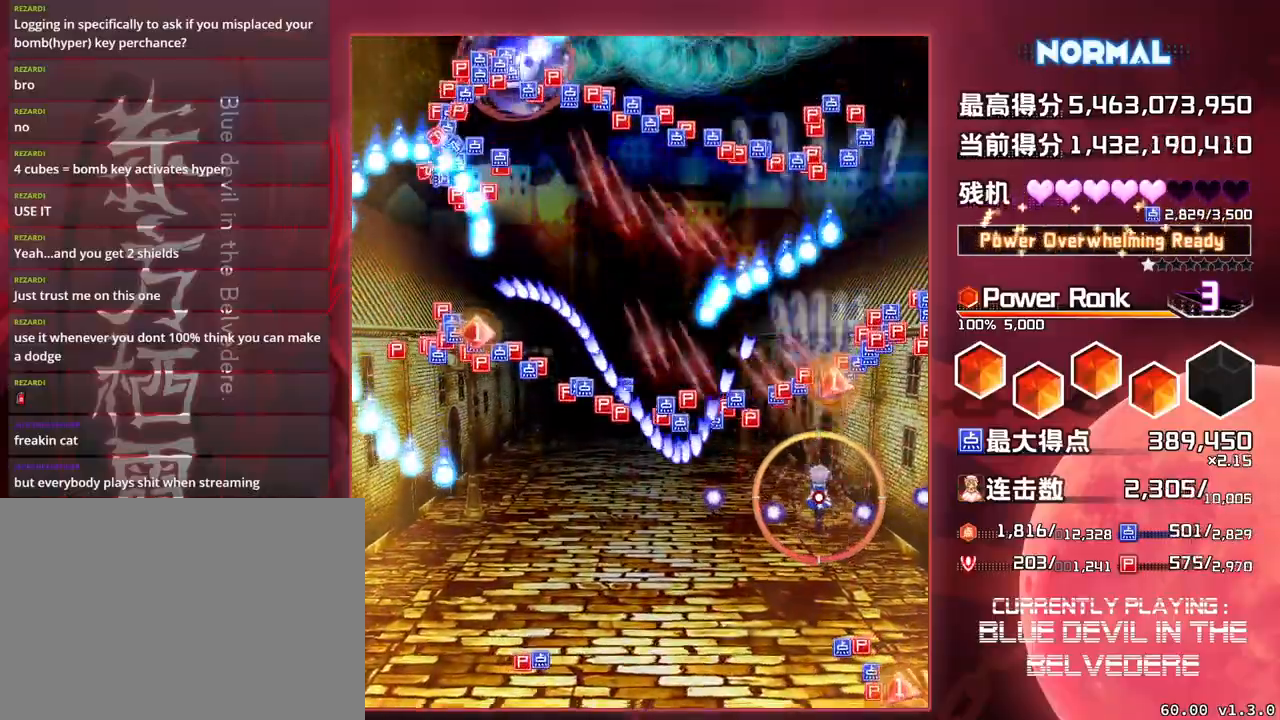
{"buttons": ["SQUARE", "TRIANGLE"], "left_stick": "right", "events": [[183, "left_stick", "right"]]}
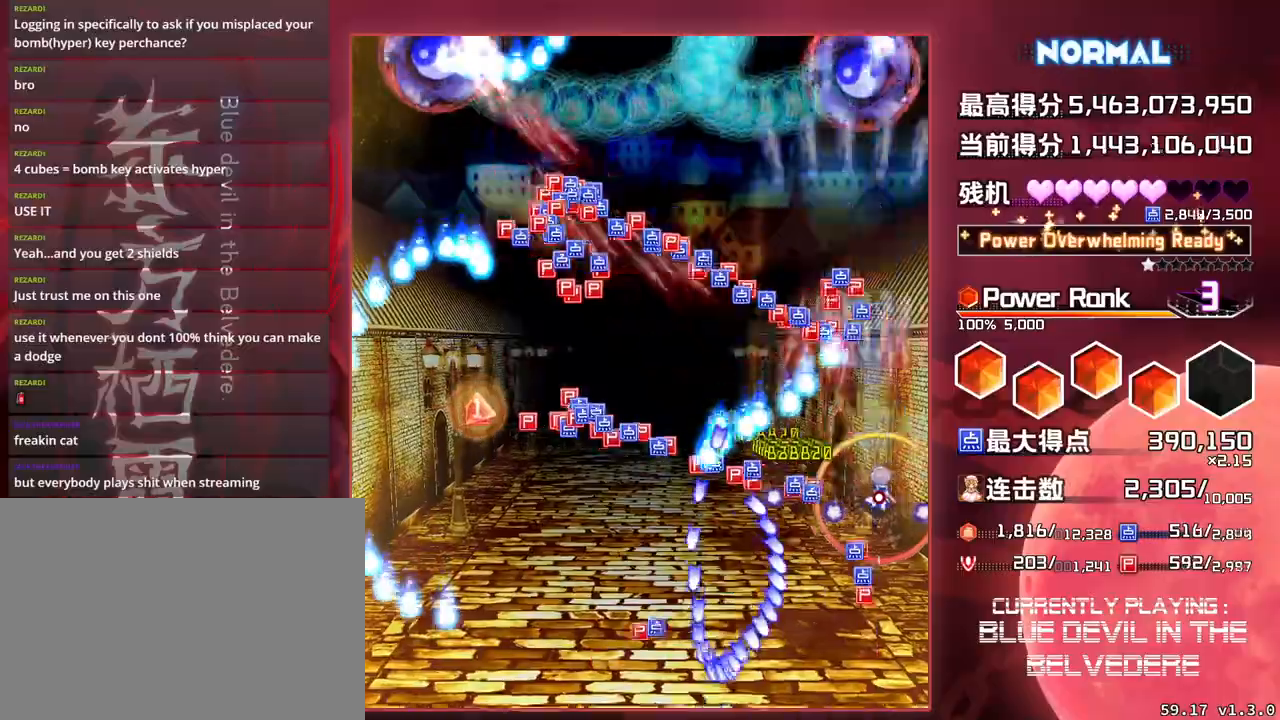
{"buttons": ["SQUARE", "TRIANGLE"], "left_stick": "center", "events": [[383, "left_stick", "center"]]}
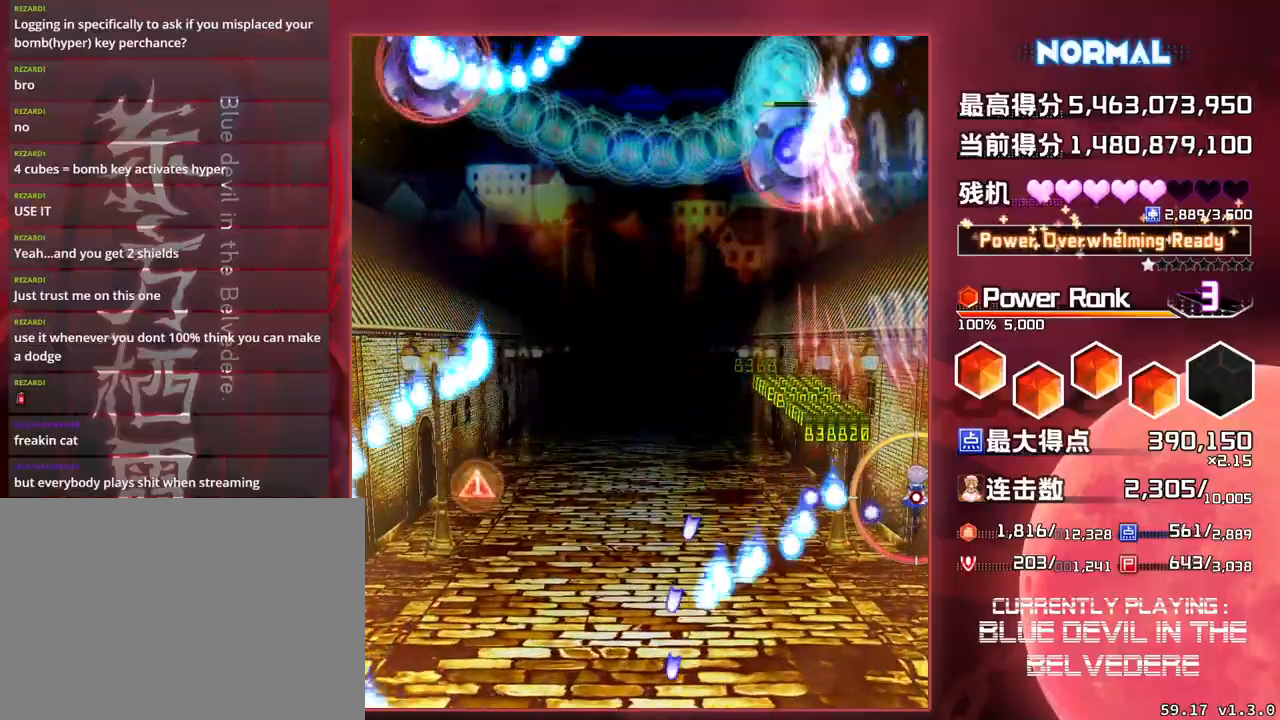
{"buttons": ["SQUARE", "TRIANGLE"], "left_stick": "down-left", "events": [[50, "left_stick", "up"], [217, "left_stick", "left"], [433, "left_stick", "down-left"]]}
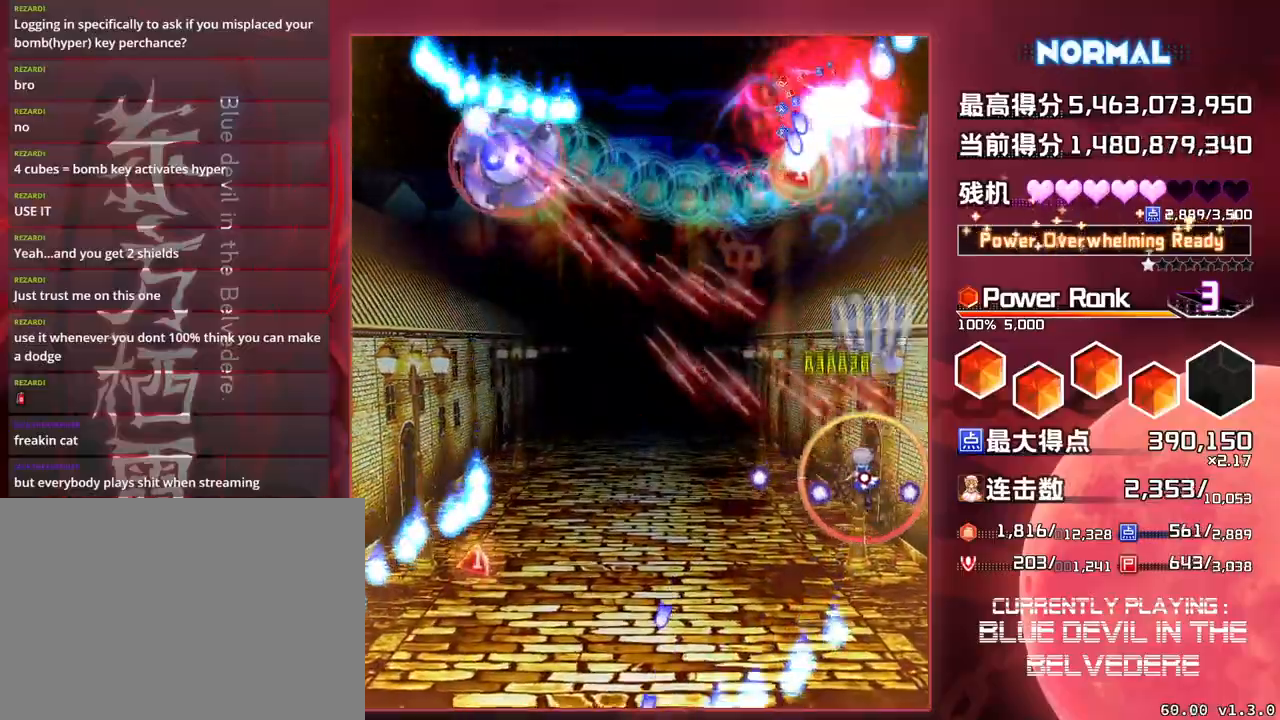
{"buttons": ["SQUARE", "TRIANGLE"], "left_stick": "center", "events": [[417, "left_stick", "center"]]}
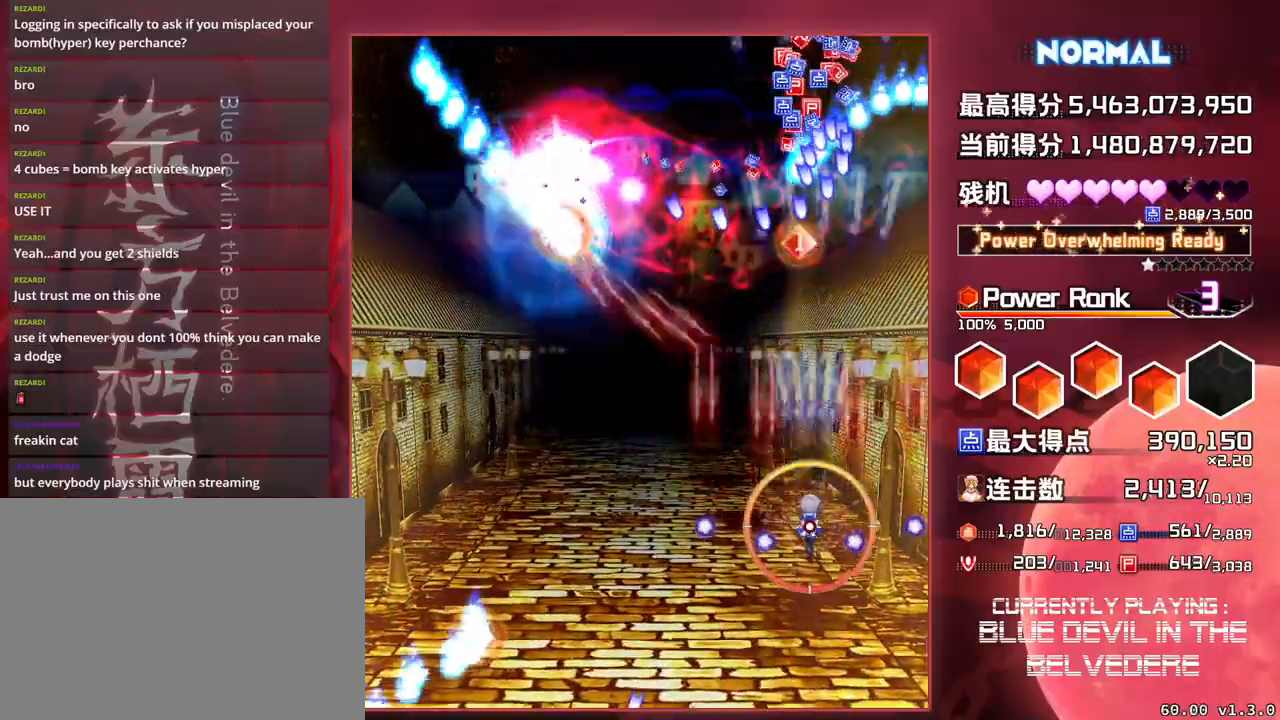
{"buttons": ["SQUARE", "TRIANGLE"], "left_stick": "center", "events": [[250, "left_stick", "down-left"], [417, "left_stick", "center"]]}
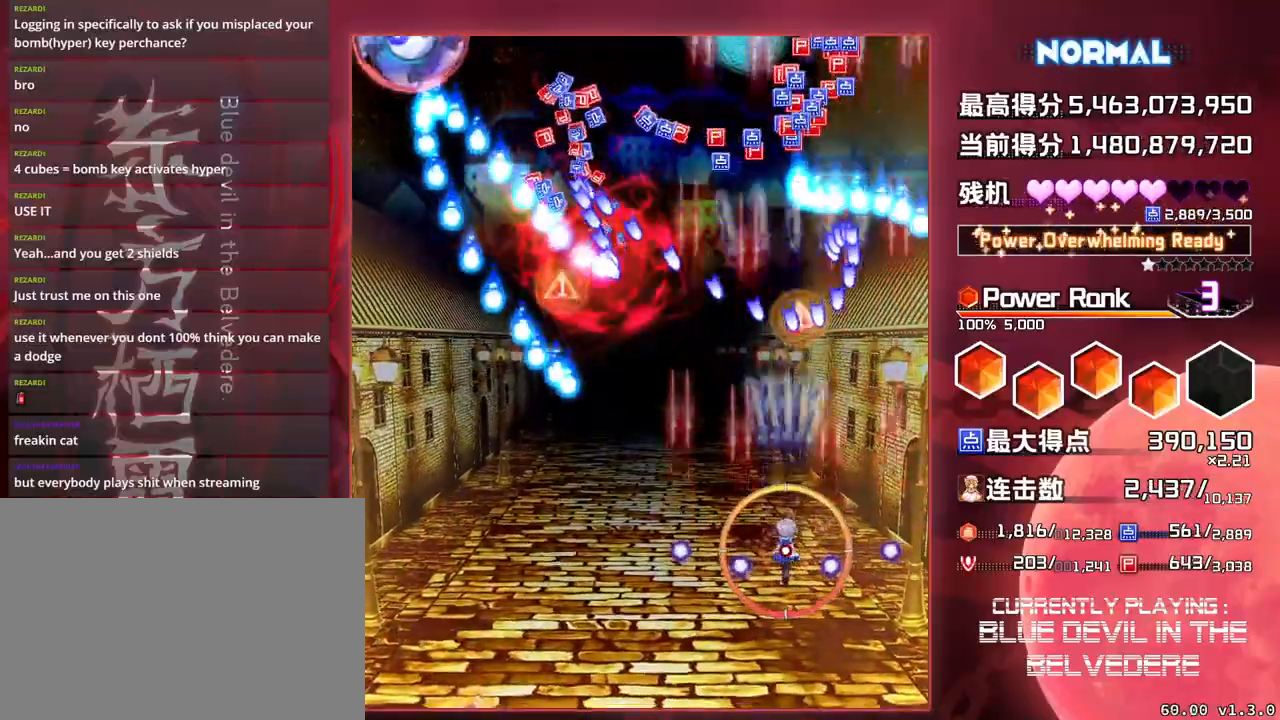
{"buttons": ["SQUARE", "TRIANGLE"], "left_stick": "left", "events": [[150, "left_stick", "down-left"], [267, "left_stick", "left"]]}
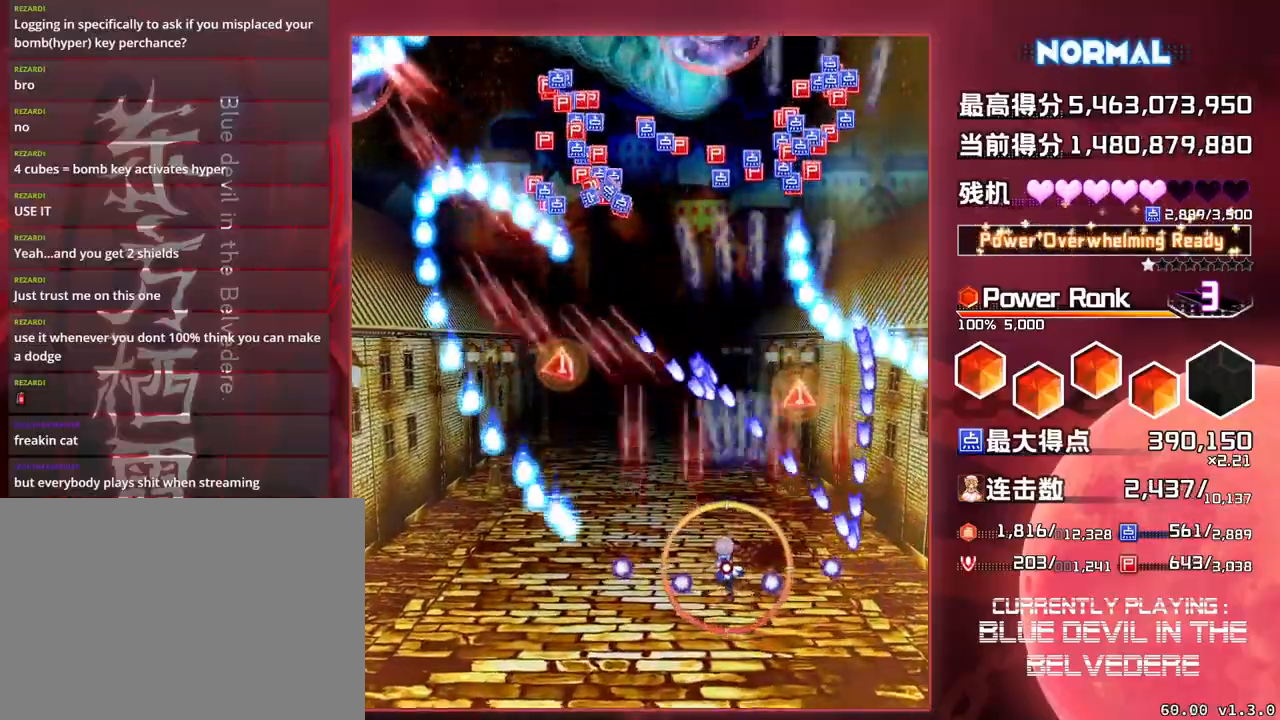
{"buttons": ["SQUARE", "TRIANGLE"], "left_stick": "left", "events": [[17, "left_stick", "up-left"], [183, "left_stick", "left"]]}
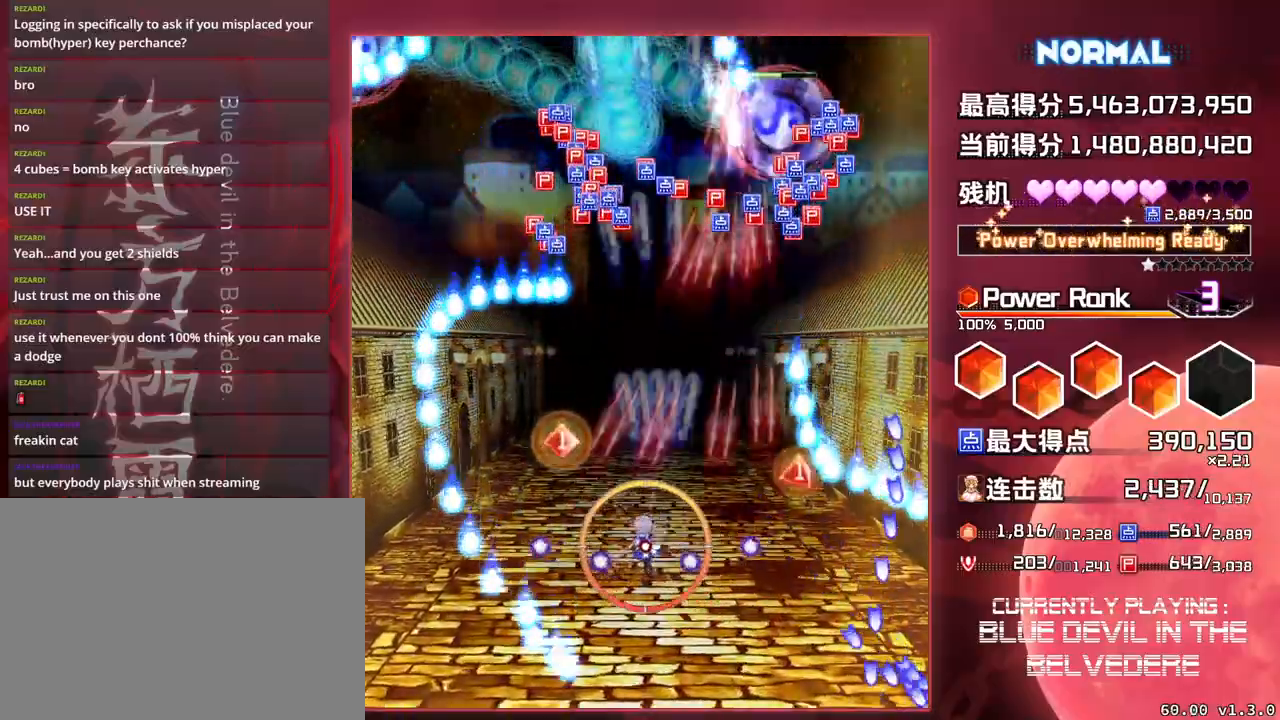
{"buttons": ["SQUARE", "TRIANGLE"], "left_stick": "right", "events": [[133, "left_stick", "center"], [467, "left_stick", "right"]]}
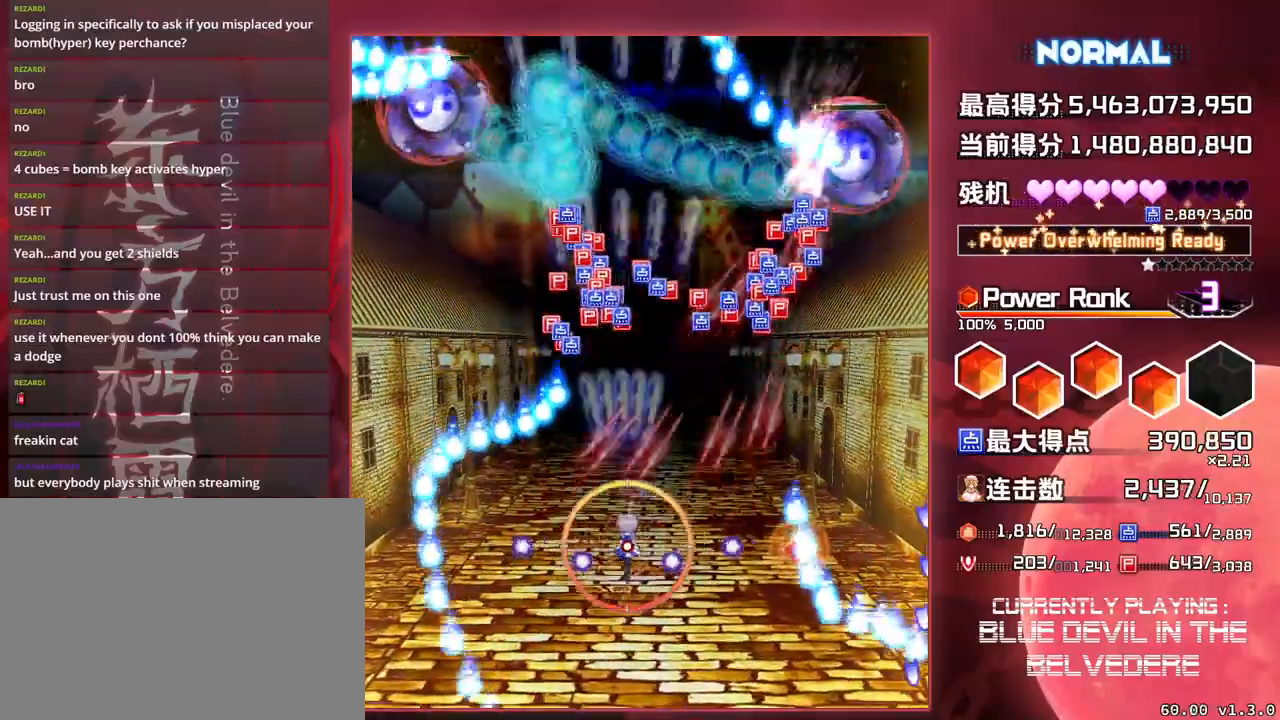
{"buttons": ["SQUARE", "TRIANGLE"], "left_stick": "center", "events": [[233, "left_stick", "down-right"], [383, "left_stick", "center"]]}
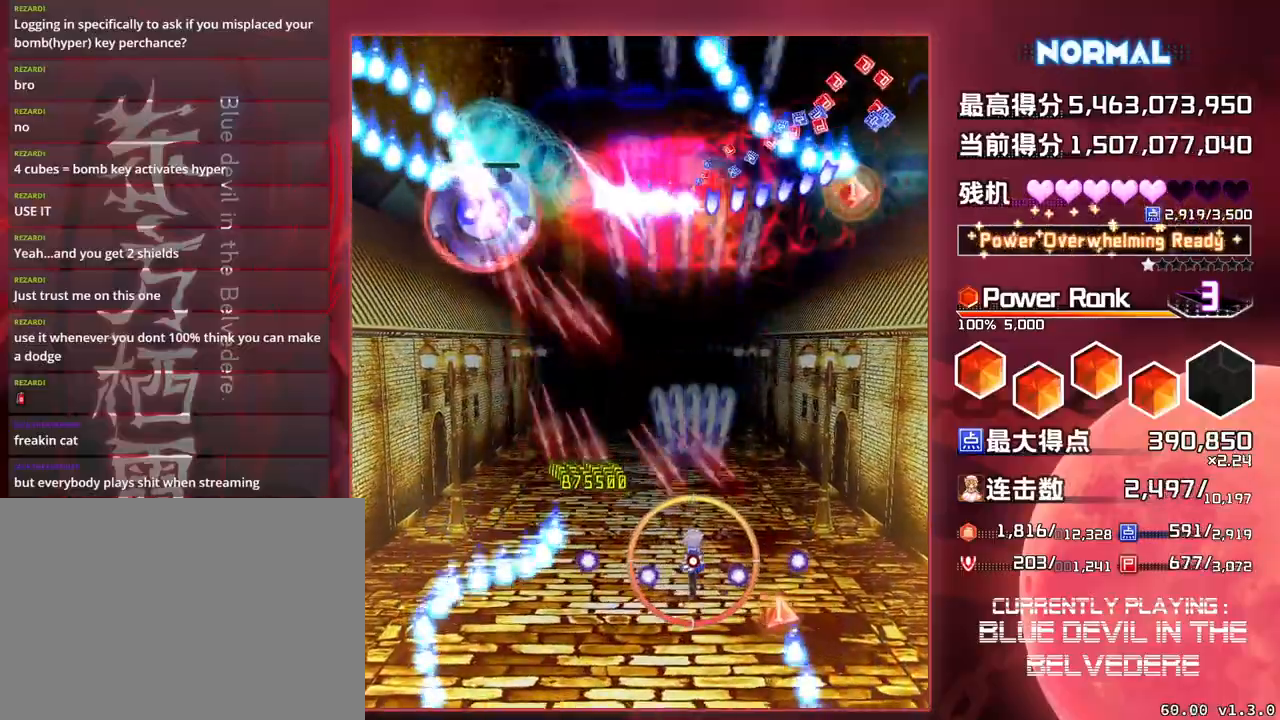
{"buttons": ["SQUARE", "TRIANGLE"], "left_stick": "right", "events": [[133, "left_stick", "right"]]}
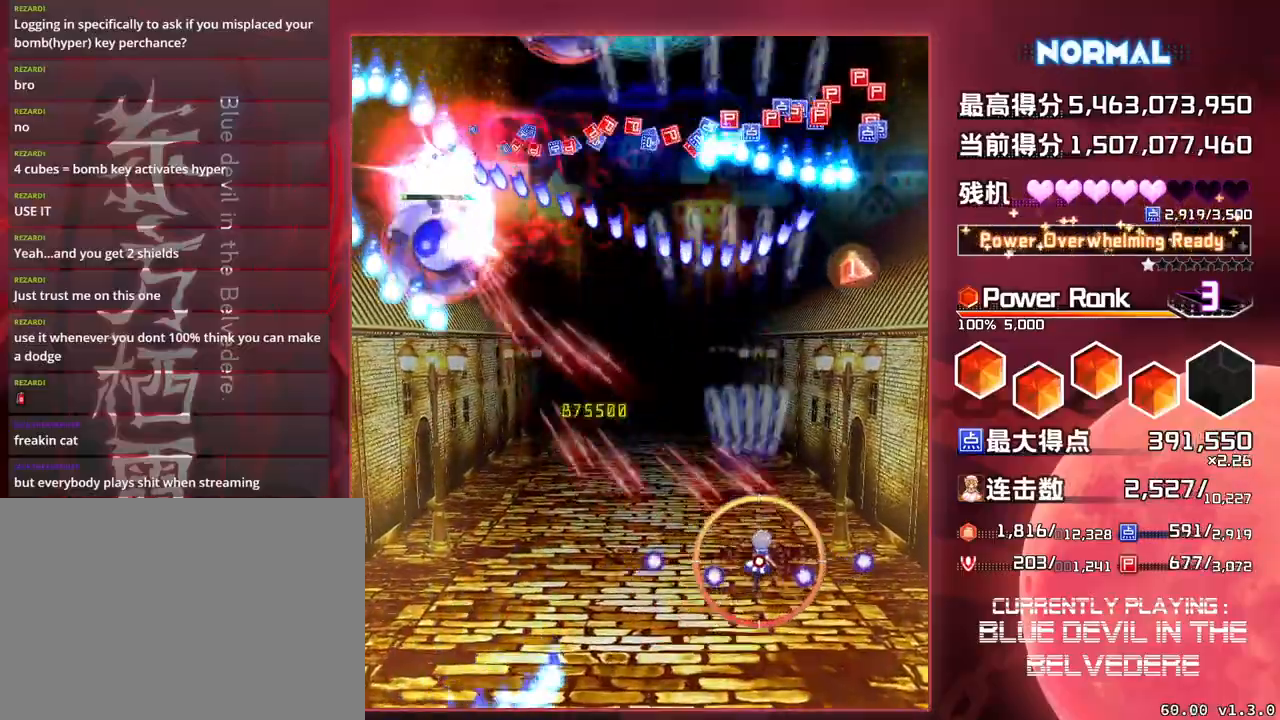
{"buttons": ["SQUARE", "TRIANGLE"], "left_stick": "center", "events": [[383, "left_stick", "center"]]}
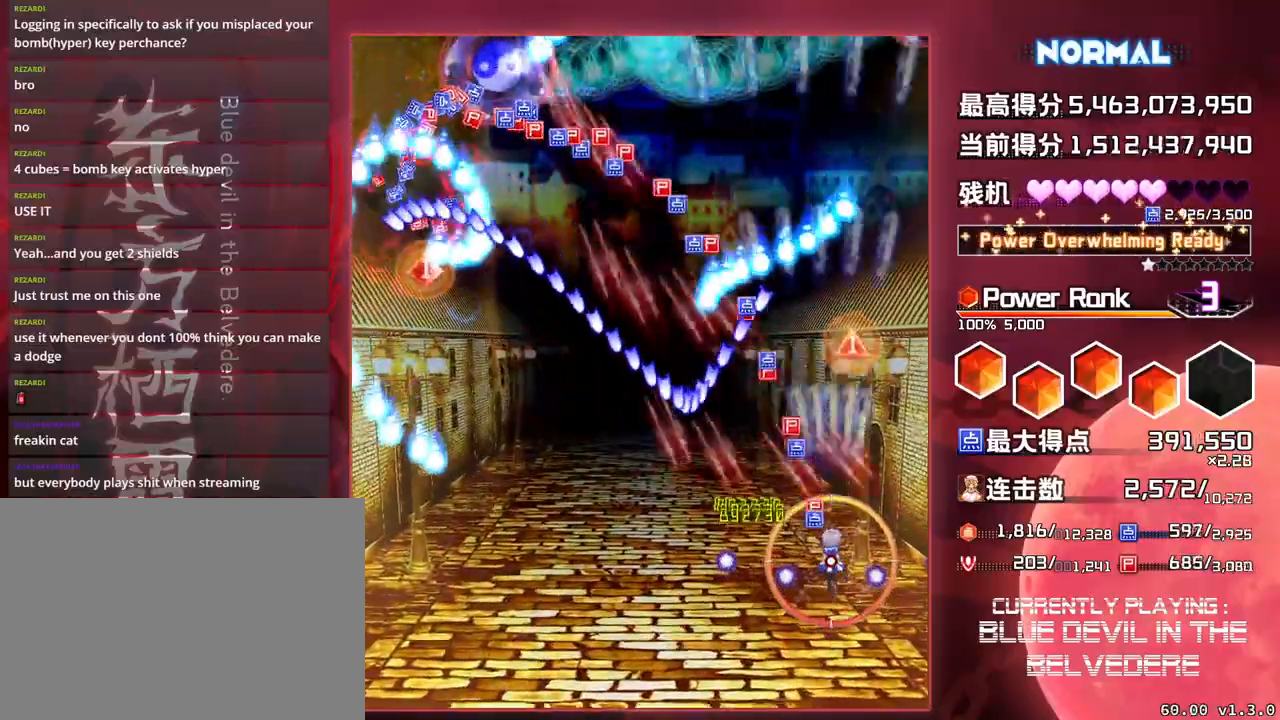
{"buttons": ["SQUARE", "TRIANGLE"], "left_stick": "center", "events": [[67, "left_stick", "right"], [217, "left_stick", "center"]]}
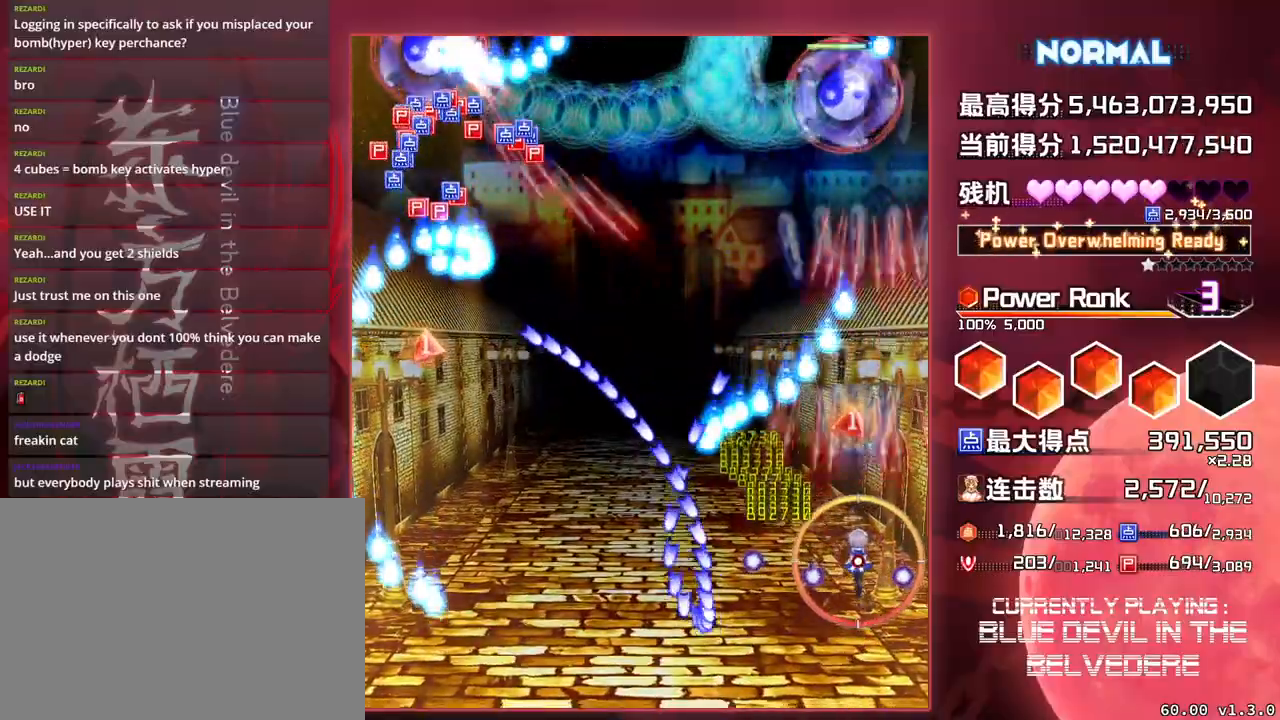
{"buttons": ["SQUARE", "TRIANGLE"], "left_stick": "right", "events": [[250, "left_stick", "right"]]}
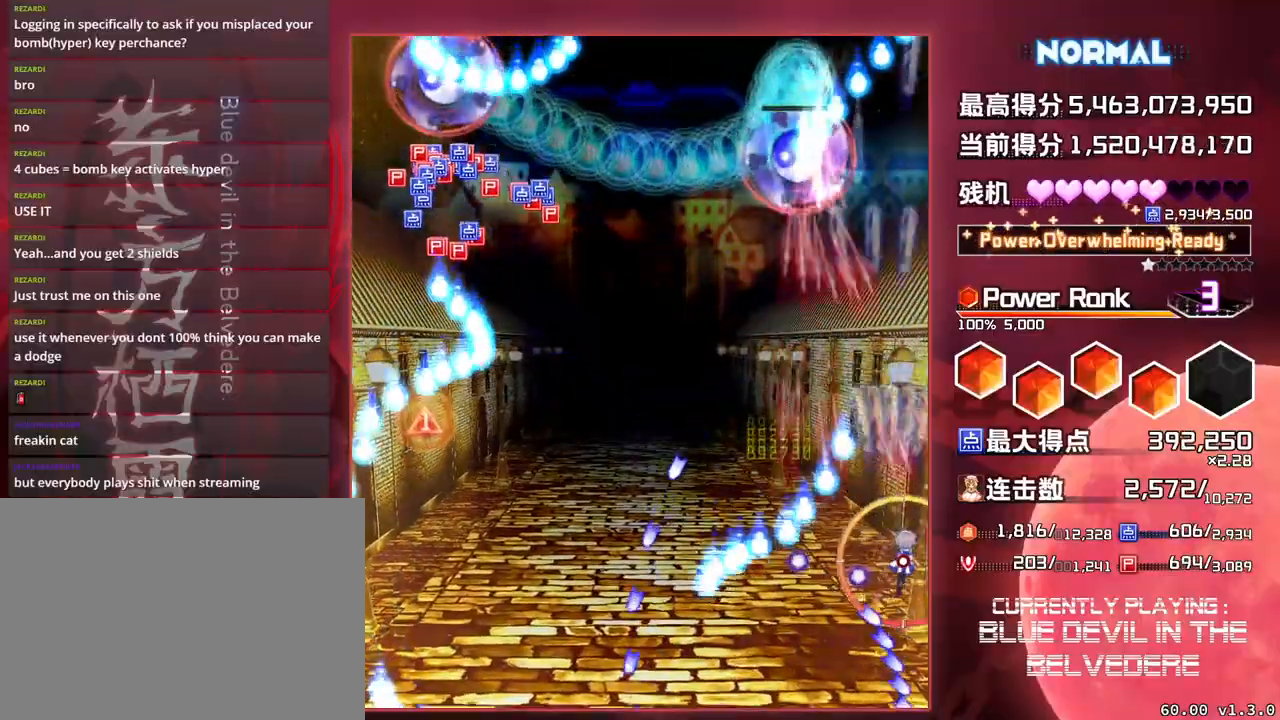
{"buttons": ["SQUARE", "TRIANGLE"], "left_stick": "left", "events": [[183, "left_stick", "center"], [417, "left_stick", "left"]]}
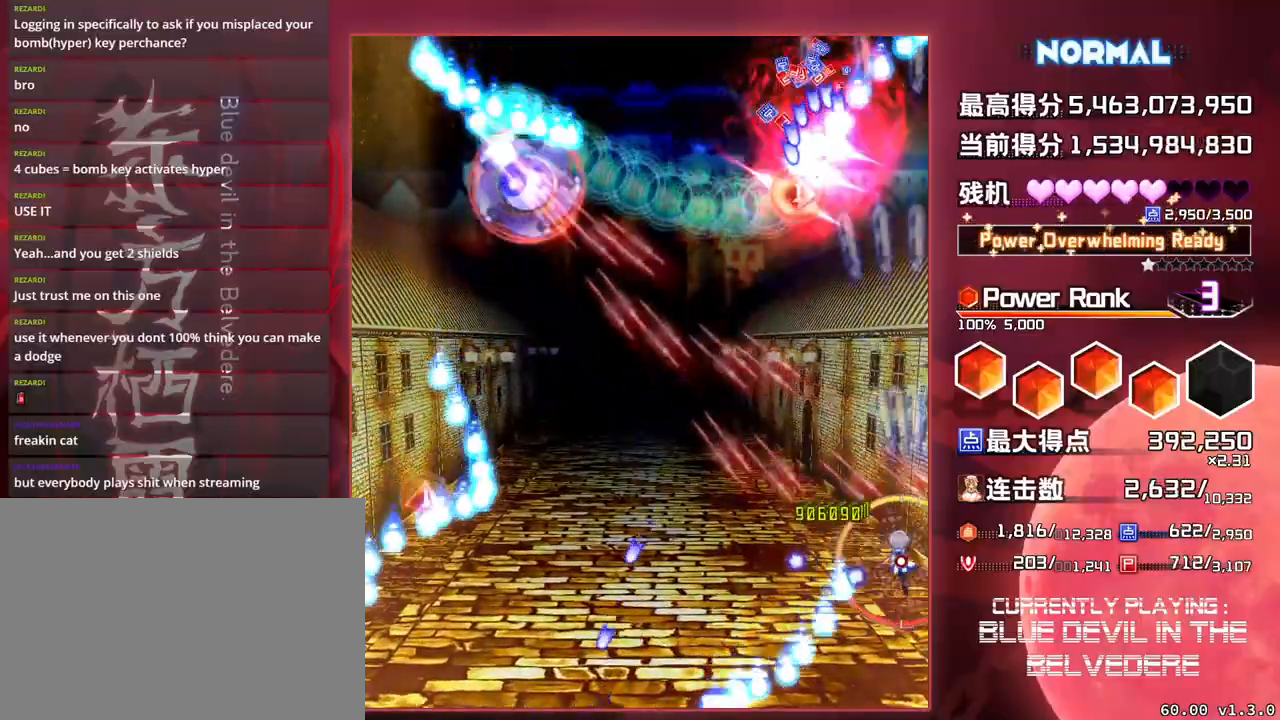
{"buttons": ["SQUARE", "TRIANGLE"], "left_stick": "left", "events": []}
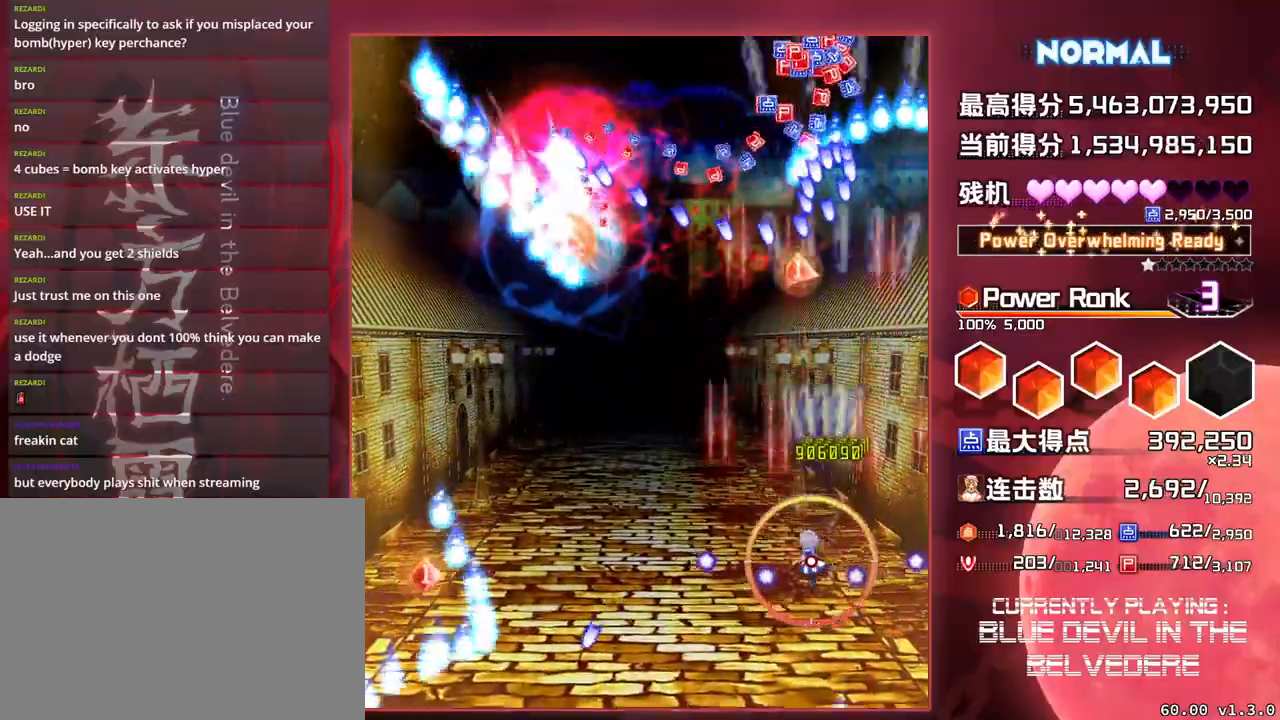
{"buttons": ["SQUARE", "TRIANGLE"], "left_stick": "center", "events": [[67, "left_stick", "center"], [217, "left_stick", "down-left"], [400, "left_stick", "center"]]}
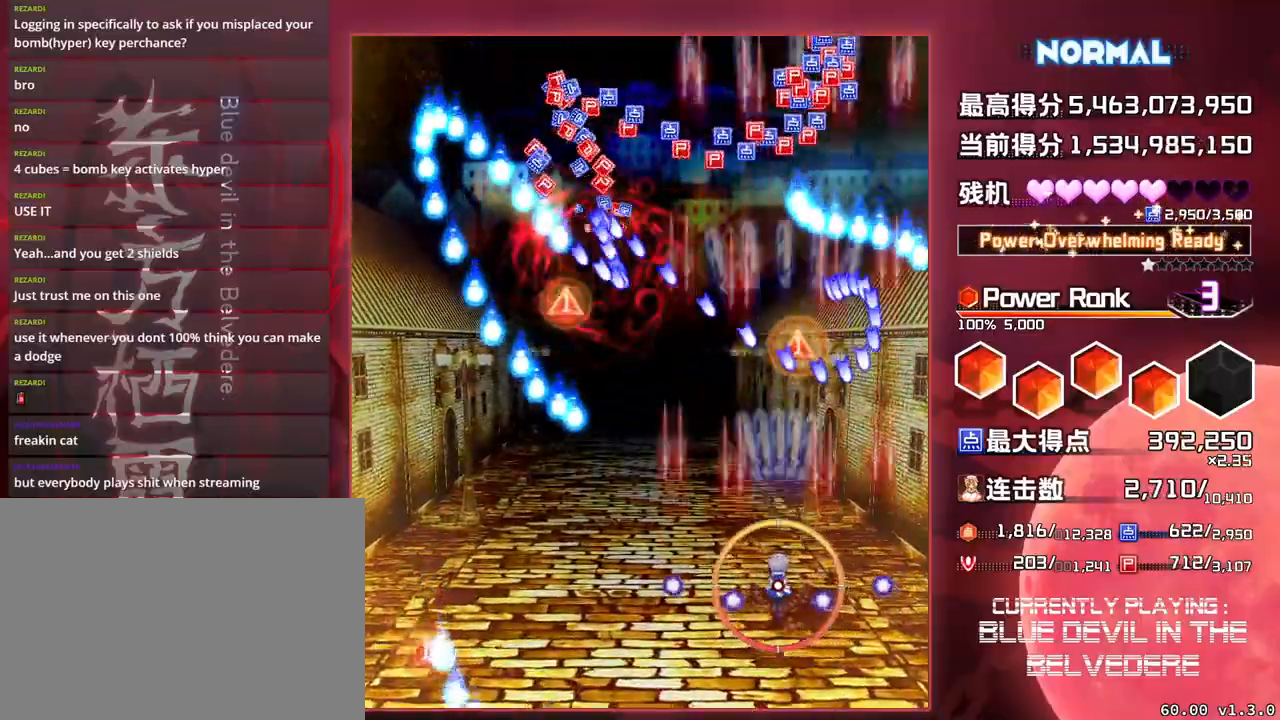
{"buttons": ["SQUARE", "TRIANGLE"], "left_stick": "left", "events": [[50, "left_stick", "left"], [183, "left_stick", "center"], [367, "left_stick", "left"]]}
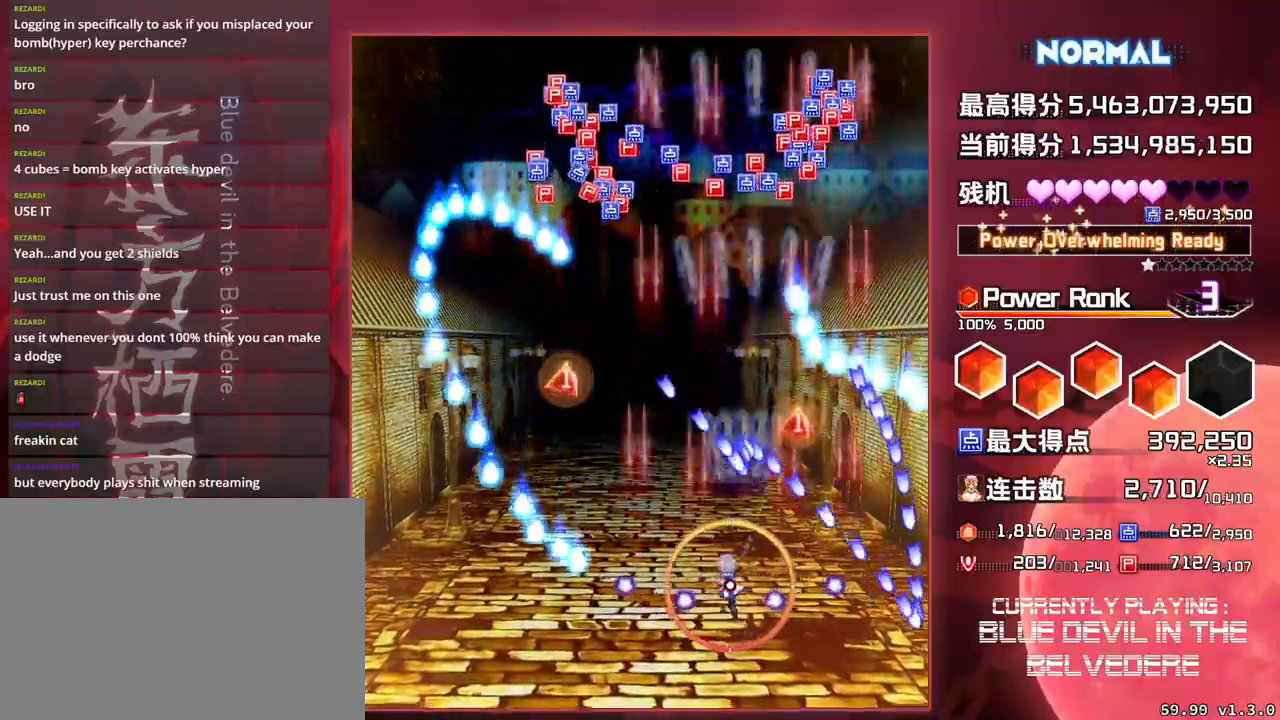
{"buttons": ["SQUARE", "TRIANGLE"], "left_stick": "left", "events": []}
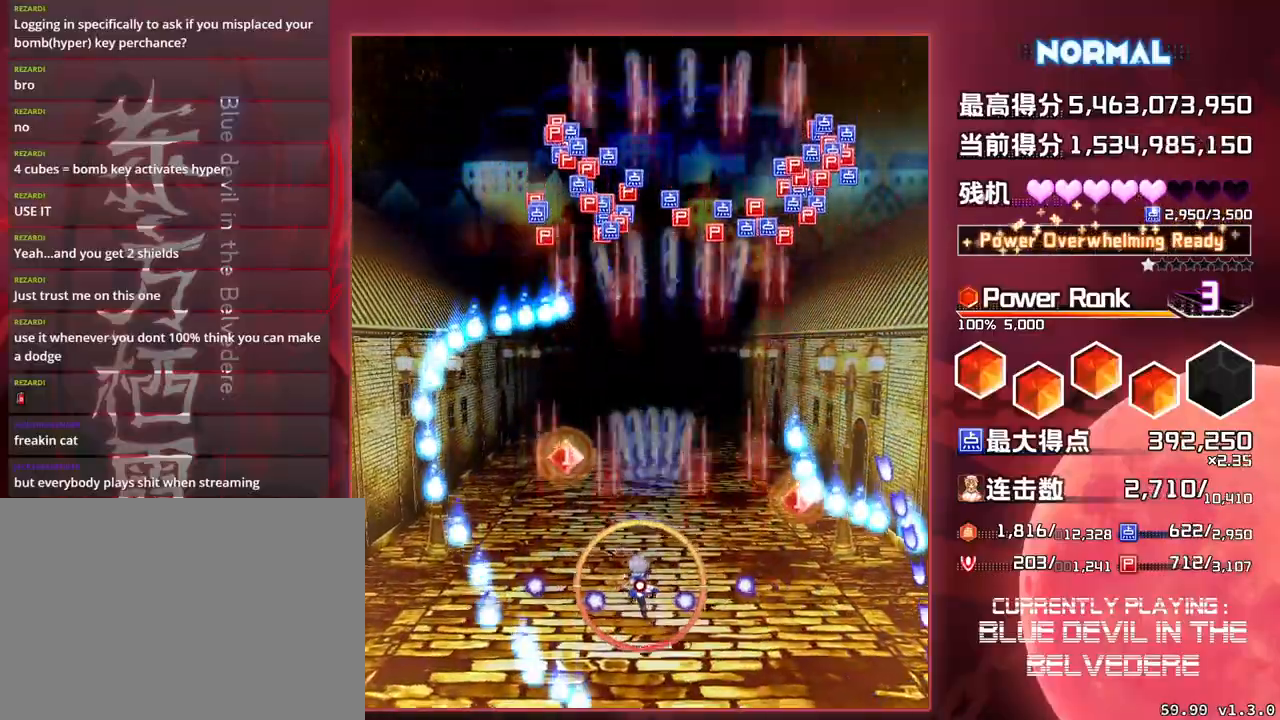
{"buttons": ["SQUARE", "TRIANGLE"], "left_stick": "center", "events": [[183, "left_stick", "center"]]}
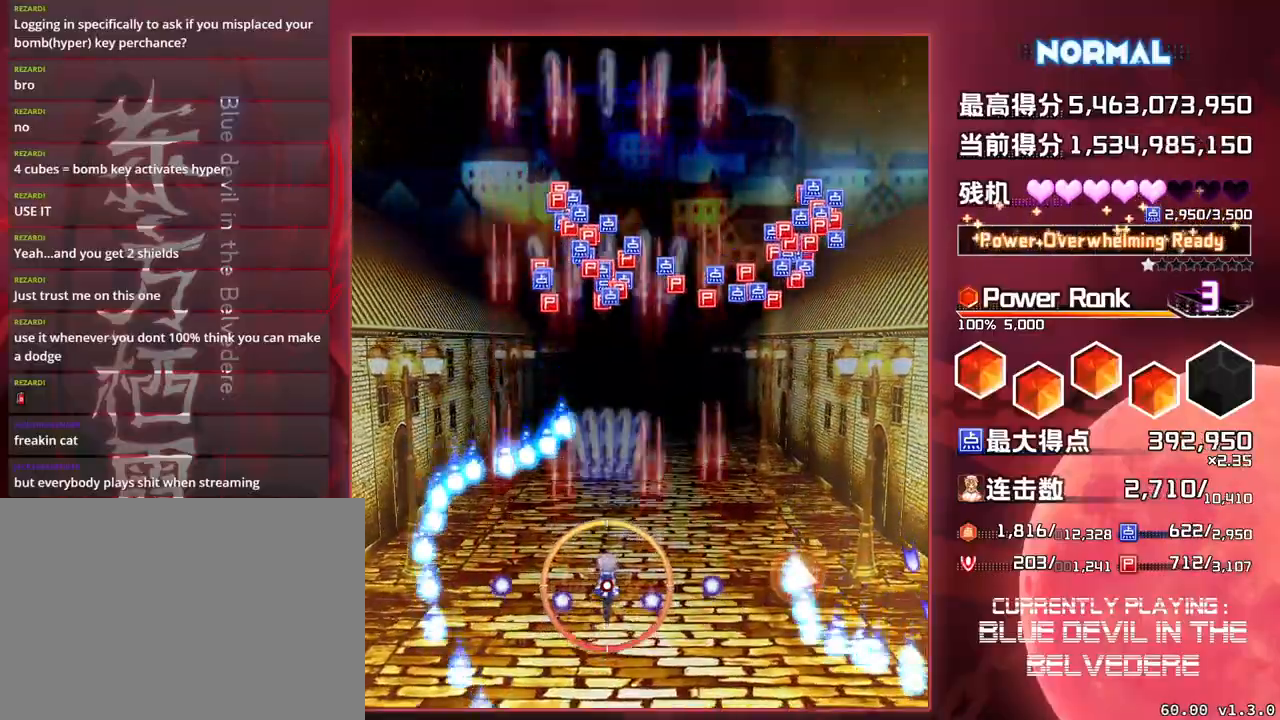
{"buttons": ["SQUARE", "TRIANGLE"], "left_stick": "right", "events": [[83, "left_stick", "right"], [233, "left_stick", "center"], [450, "left_stick", "right"]]}
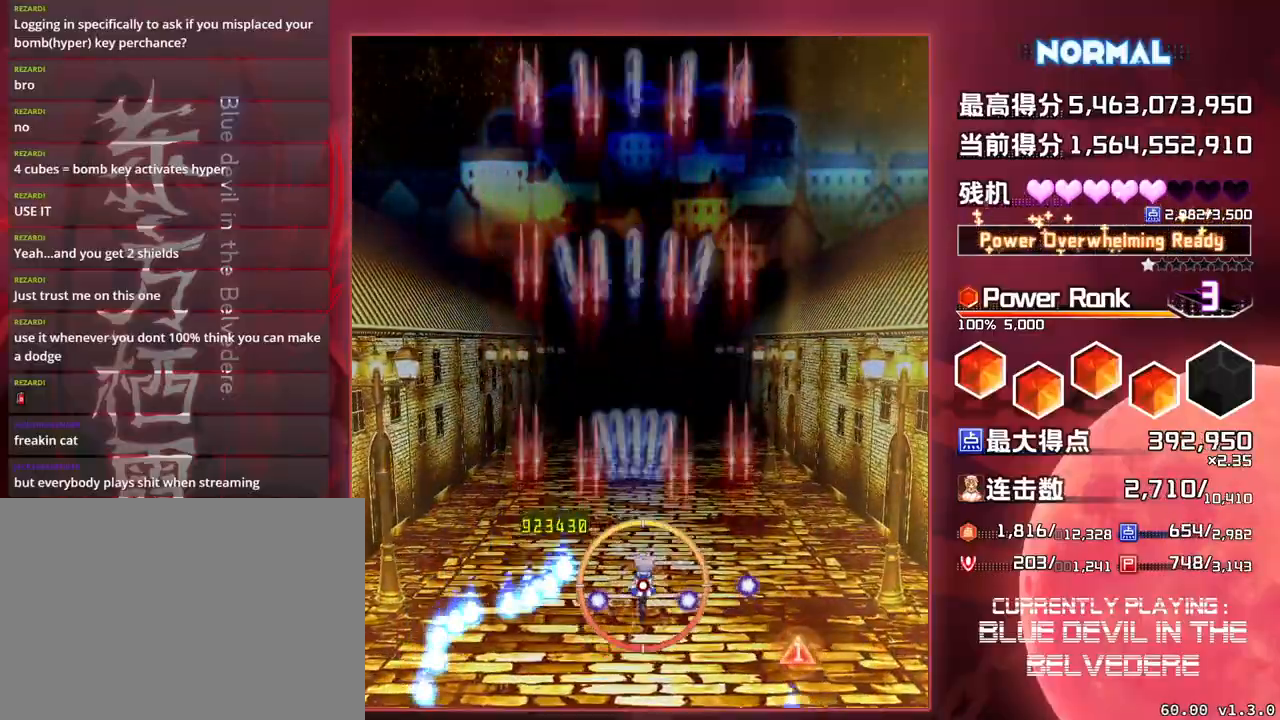
{"buttons": ["SQUARE", "TRIANGLE"], "left_stick": "center", "events": [[33, "left_stick", "center"]]}
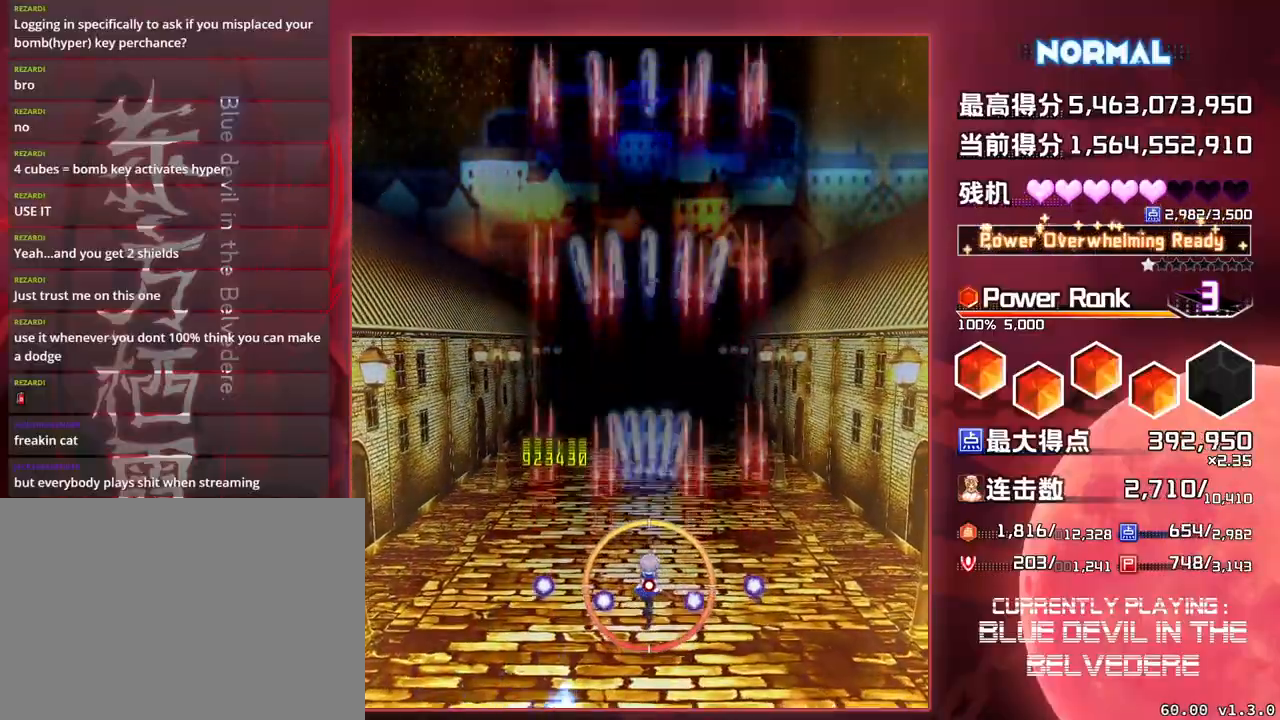
{"buttons": ["SQUARE", "TRIANGLE"], "left_stick": "center", "events": []}
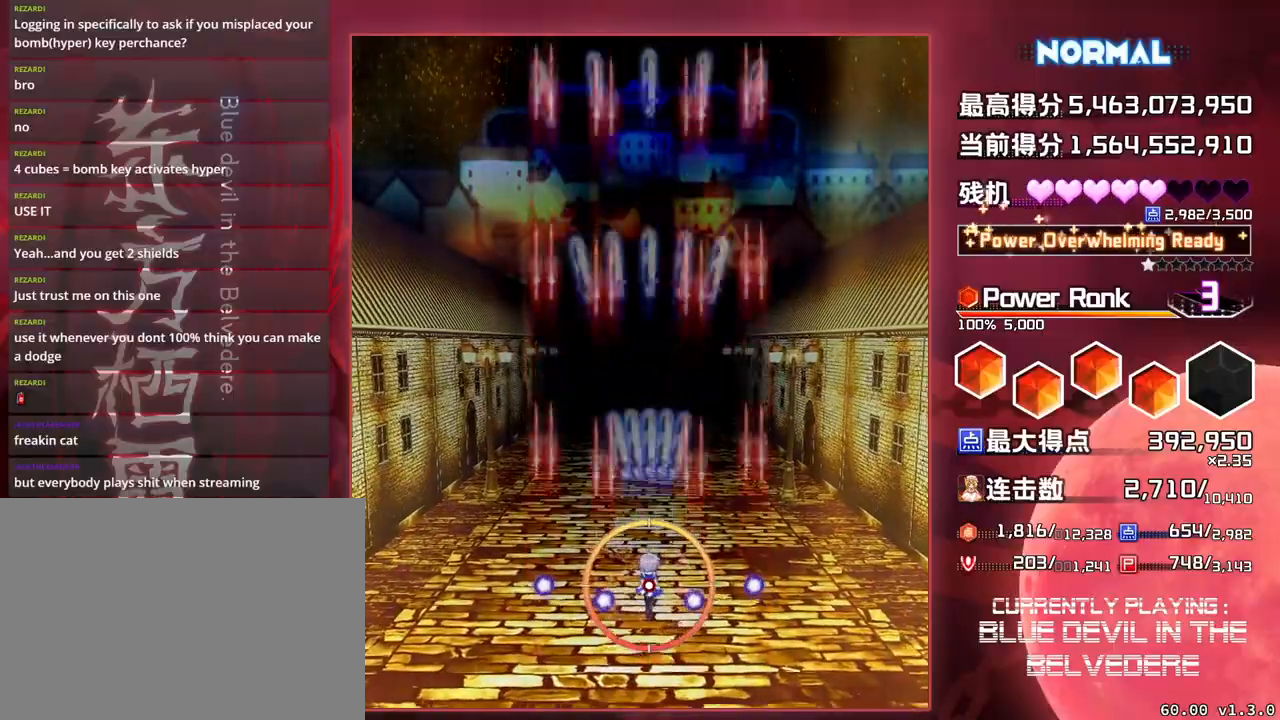
{"buttons": ["SQUARE", "TRIANGLE"], "left_stick": "center", "events": [[83, "left_stick", "down"], [283, "left_stick", "center"]]}
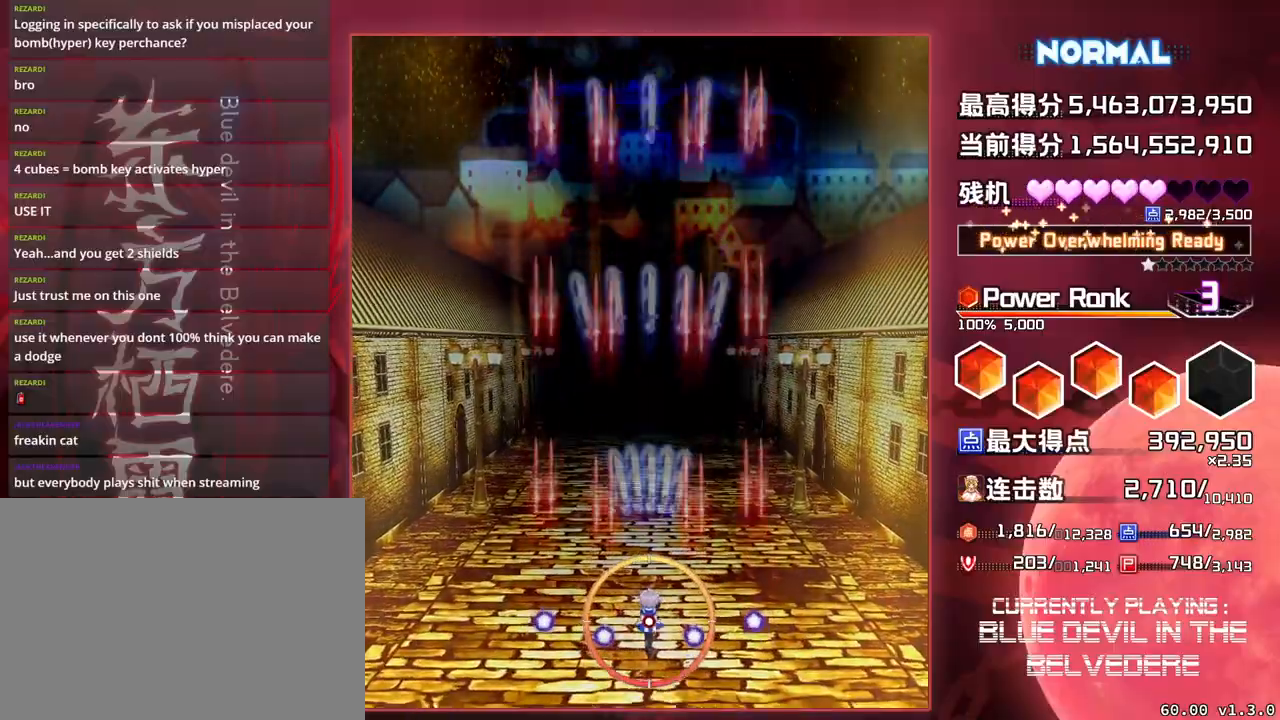
{"buttons": ["SQUARE", "TRIANGLE"], "left_stick": "center", "events": []}
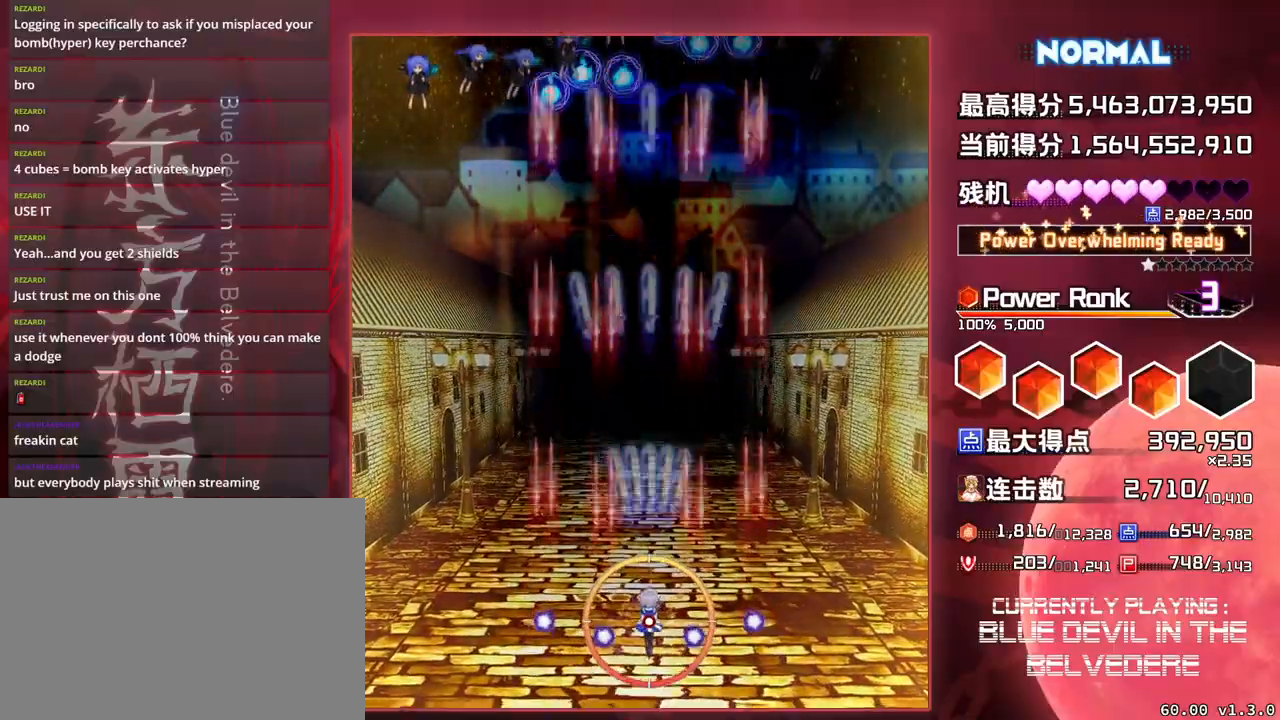
{"buttons": ["SQUARE", "TRIANGLE"], "left_stick": "center", "events": []}